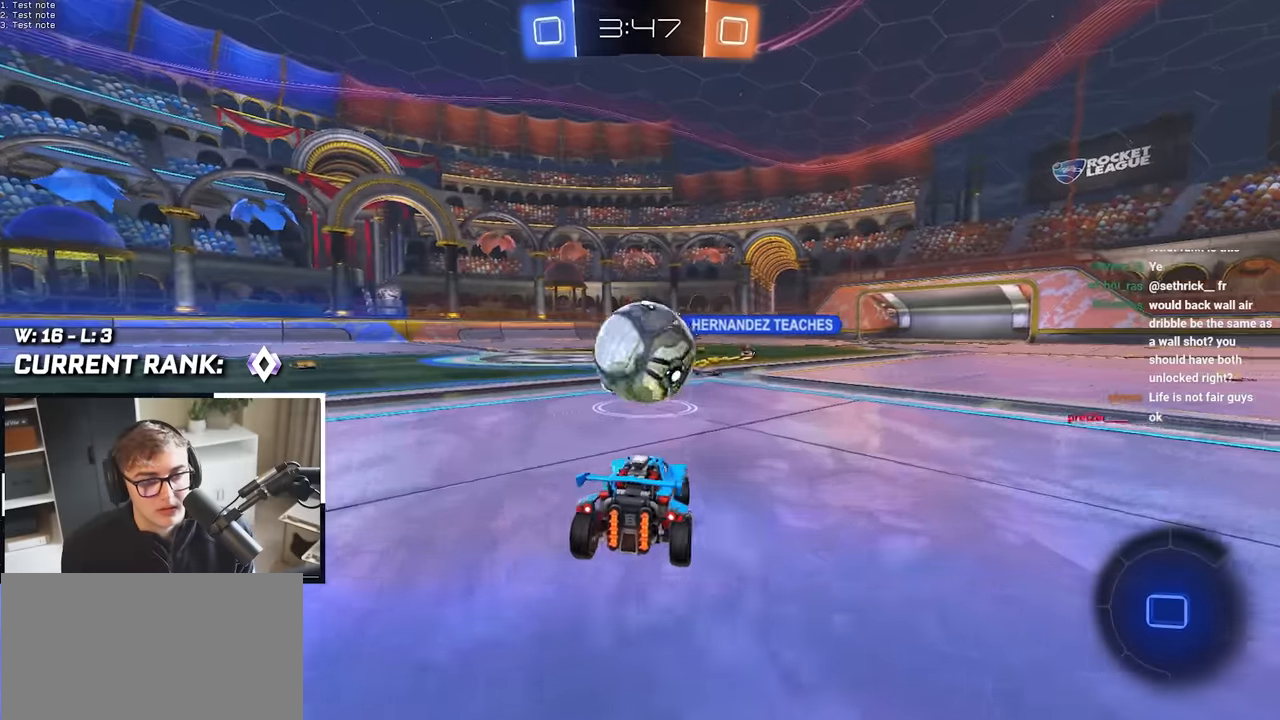
Gameplay with a controller (PlayStation layout); each line is a JSON object with the inputs held at the frame after it. "events" lists button and stick changes between this image and that frame as [ms after this image, input, new state], when the widget could be followed in between.
{"buttons": [], "left_stick": "up-right", "right_stick": "center", "events": [[500, "left_stick", "up-right"]]}
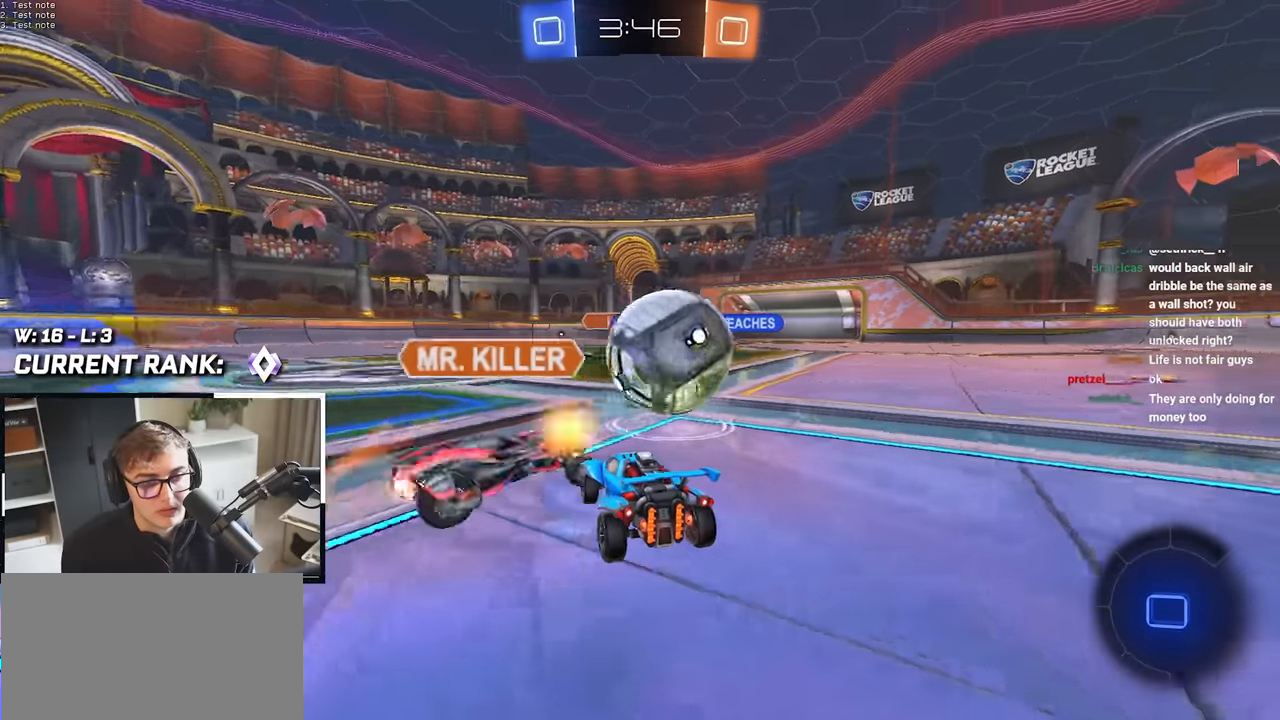
{"buttons": [], "left_stick": "up", "right_stick": "center", "events": [[134, "left_stick", "up"]]}
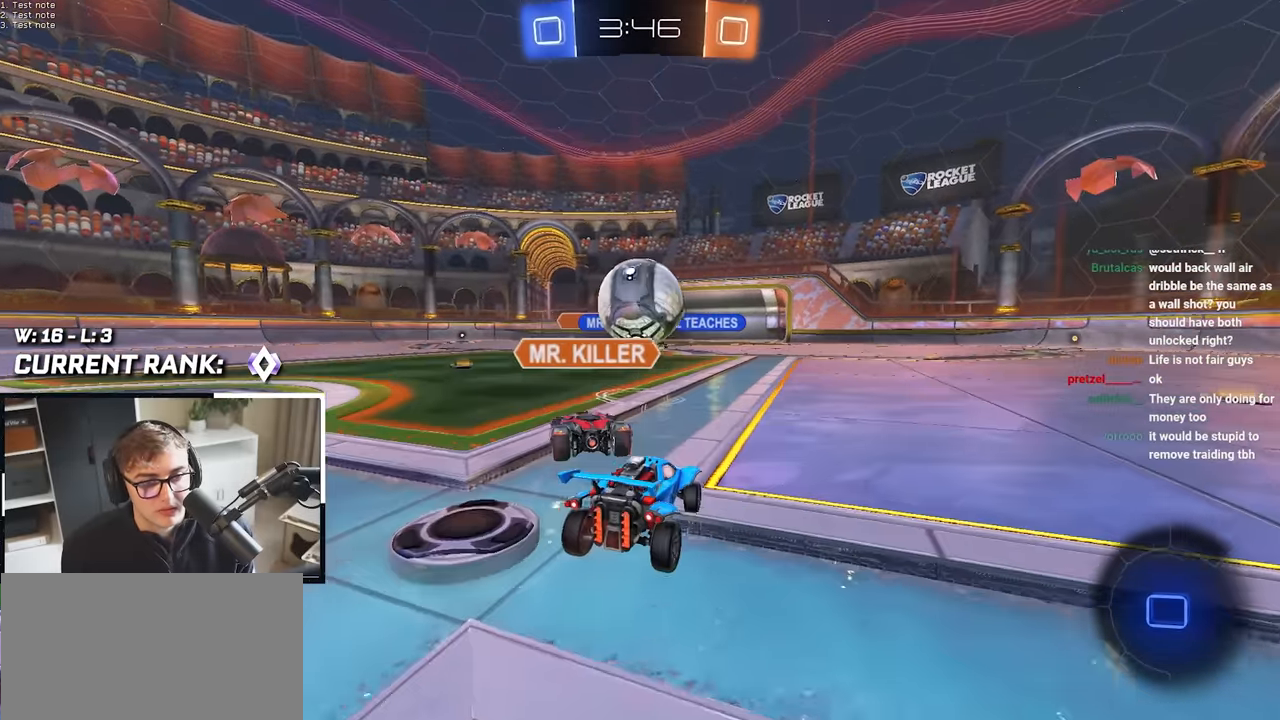
{"buttons": [], "left_stick": "up", "right_stick": "center", "events": [[34, "left_stick", "center"], [84, "left_stick", "up-left"], [450, "left_stick", "up"]]}
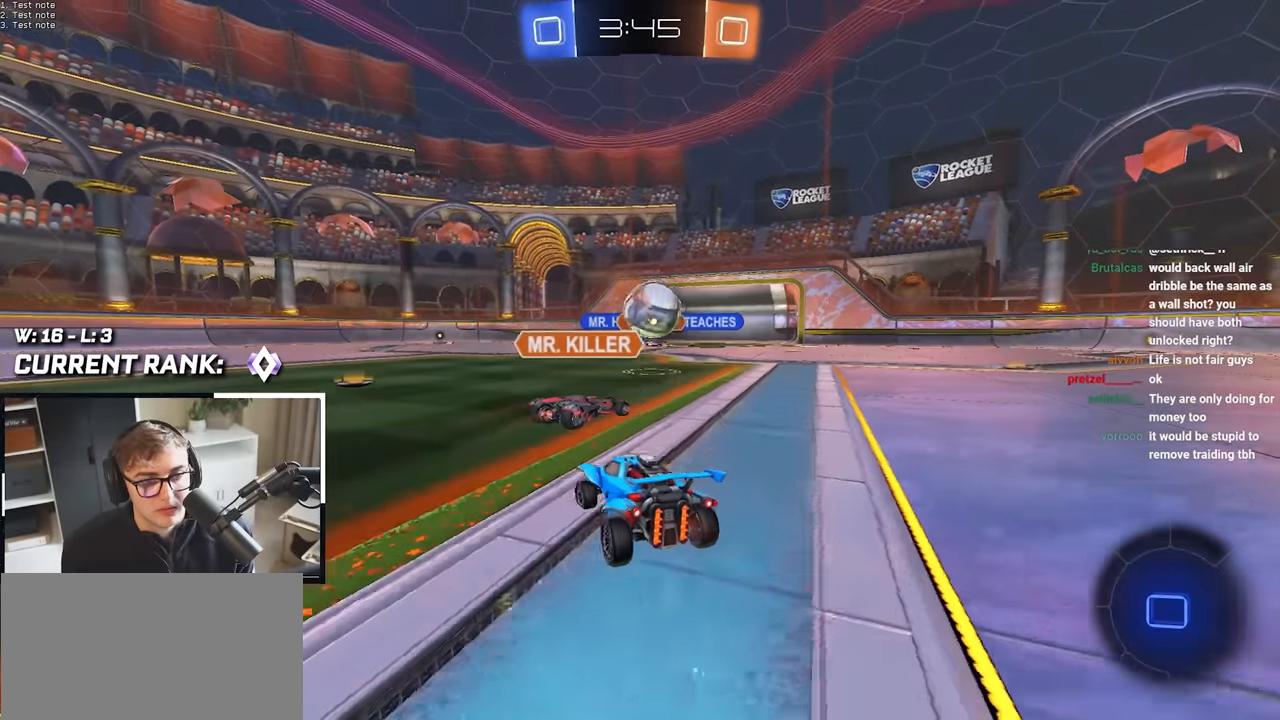
{"buttons": [], "left_stick": "up", "right_stick": "center", "events": [[217, "left_stick", "up-left"], [450, "left_stick", "up"]]}
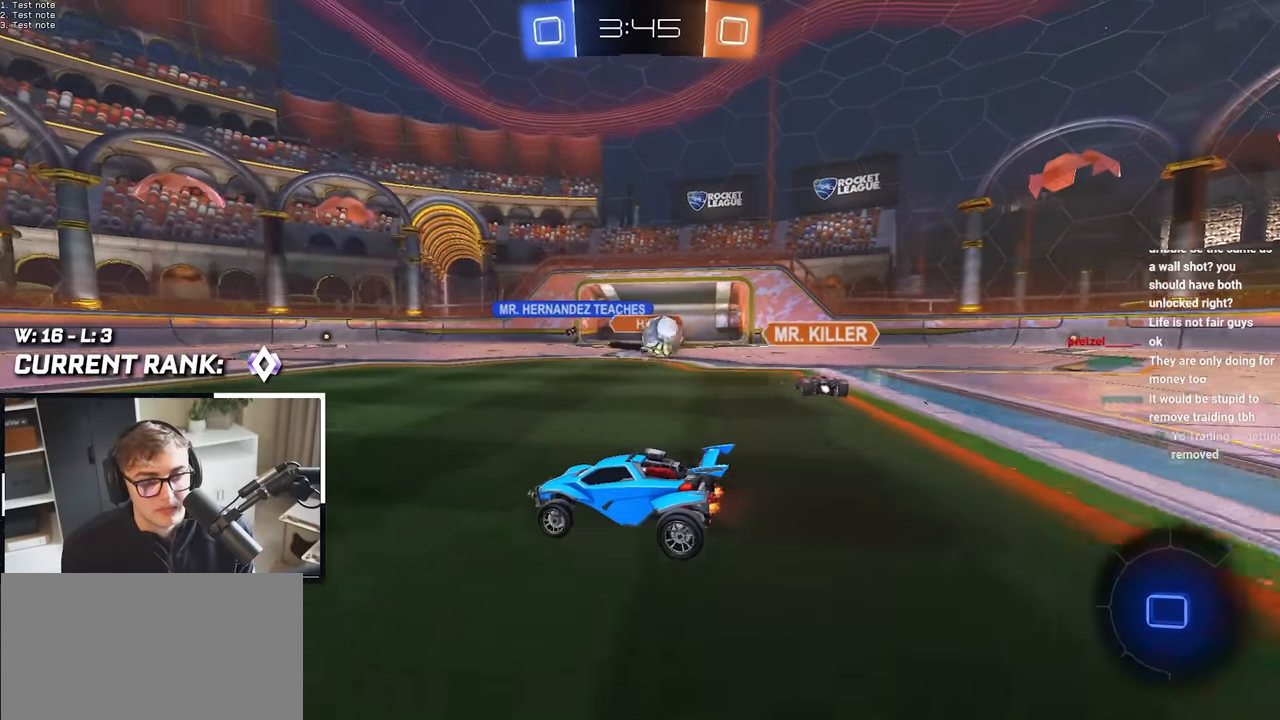
{"buttons": [], "left_stick": "up-left", "right_stick": "center", "events": [[117, "R1", "down"], [117, "left_stick", "up-left"], [234, "R1", "up"]]}
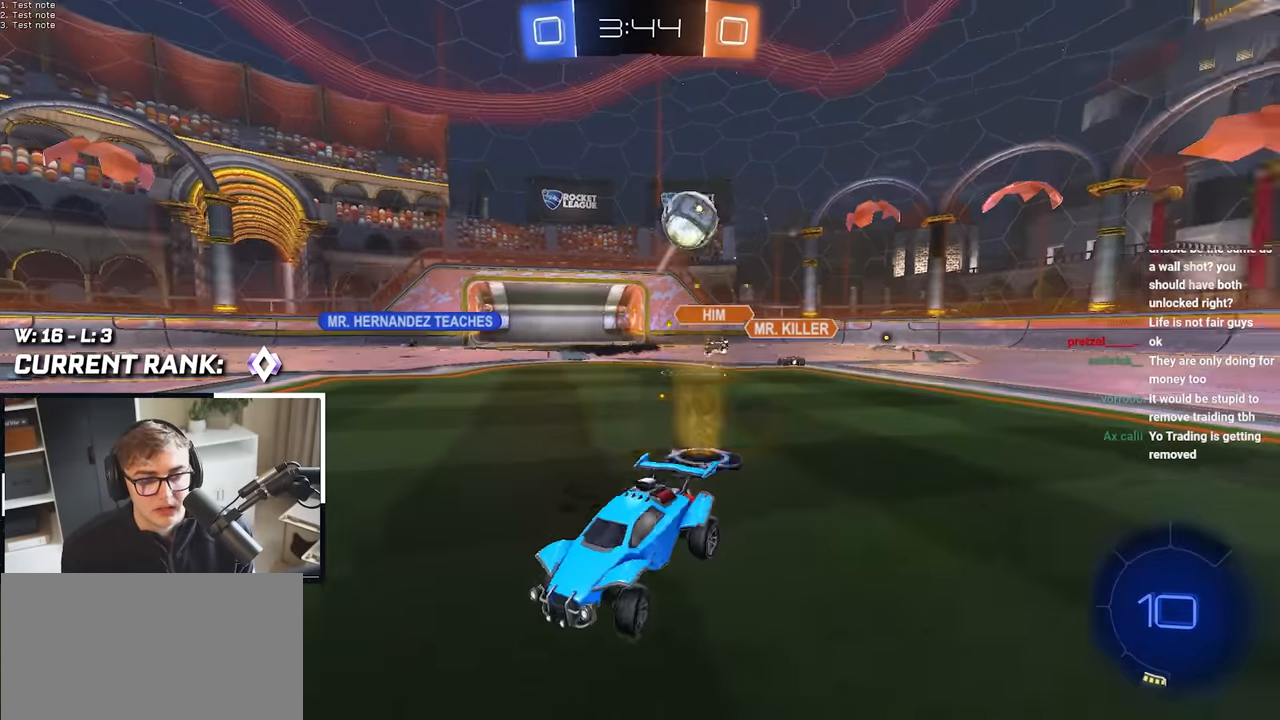
{"buttons": ["L2"], "left_stick": "up", "right_stick": "center", "events": [[167, "L2", "down"], [367, "left_stick", "up"], [400, "CROSS", "down"], [500, "CROSS", "up"]]}
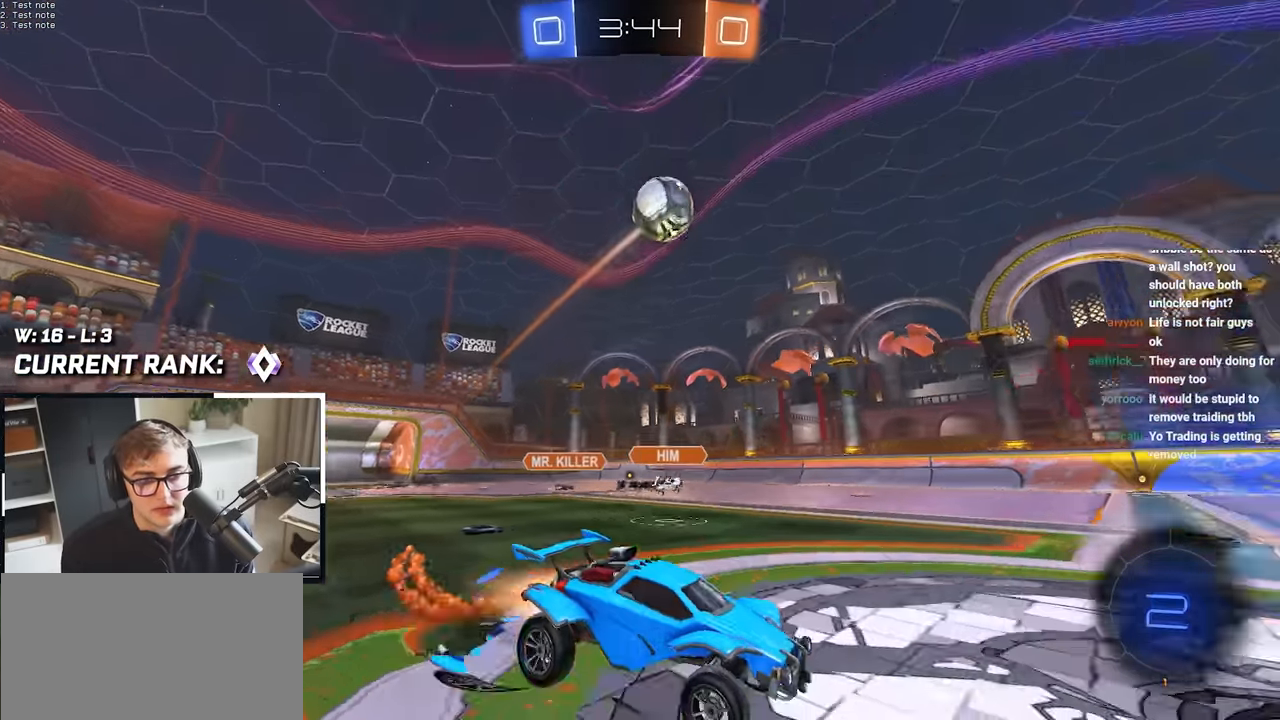
{"buttons": [], "left_stick": "center", "right_stick": "center", "events": [[67, "CROSS", "down"], [167, "CROSS", "up"], [317, "left_stick", "center"], [334, "L2", "up"]]}
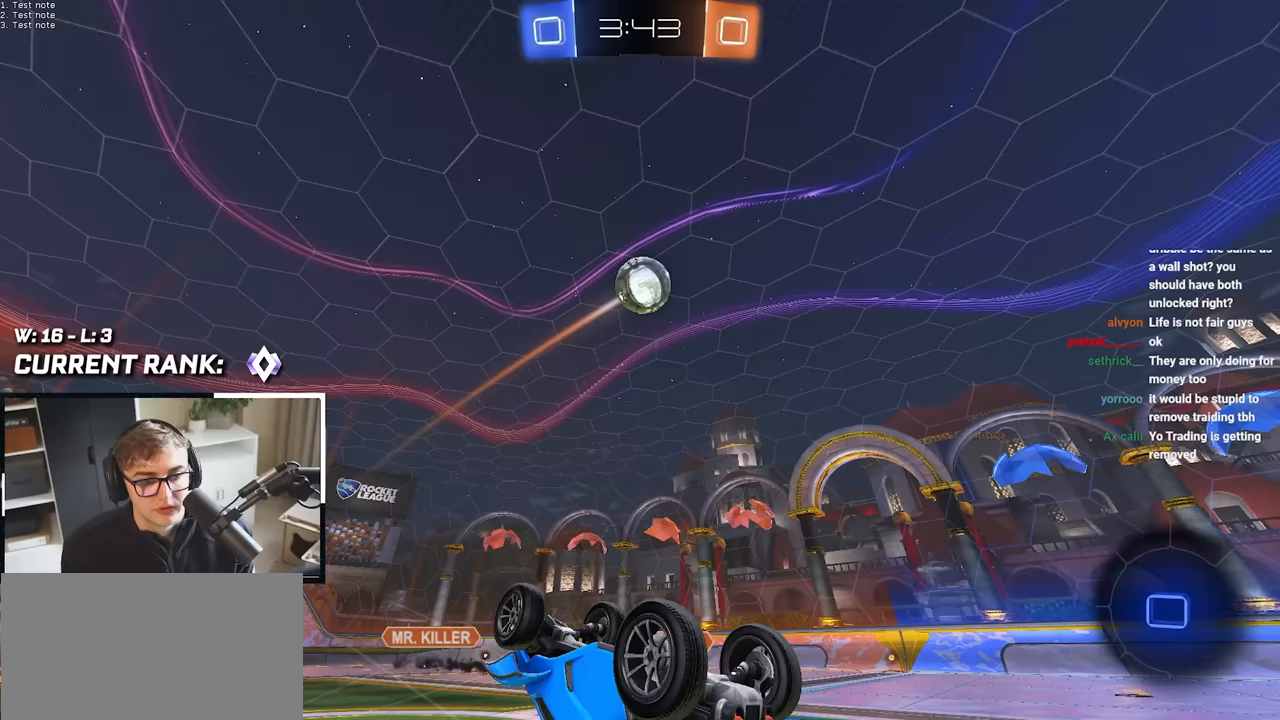
{"buttons": [], "left_stick": "center", "right_stick": "center", "events": []}
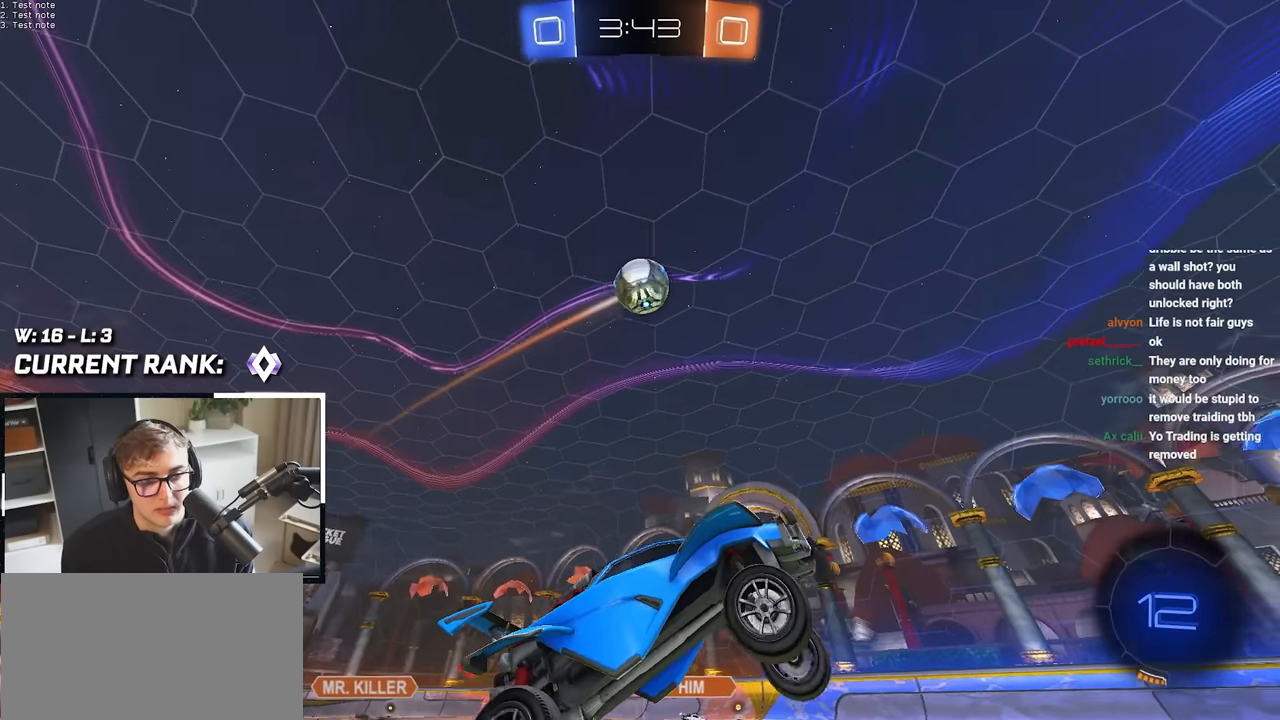
{"buttons": ["L2"], "left_stick": "up", "right_stick": "center", "events": [[200, "left_stick", "down-right"], [267, "left_stick", "center"], [417, "left_stick", "up"], [483, "L2", "down"]]}
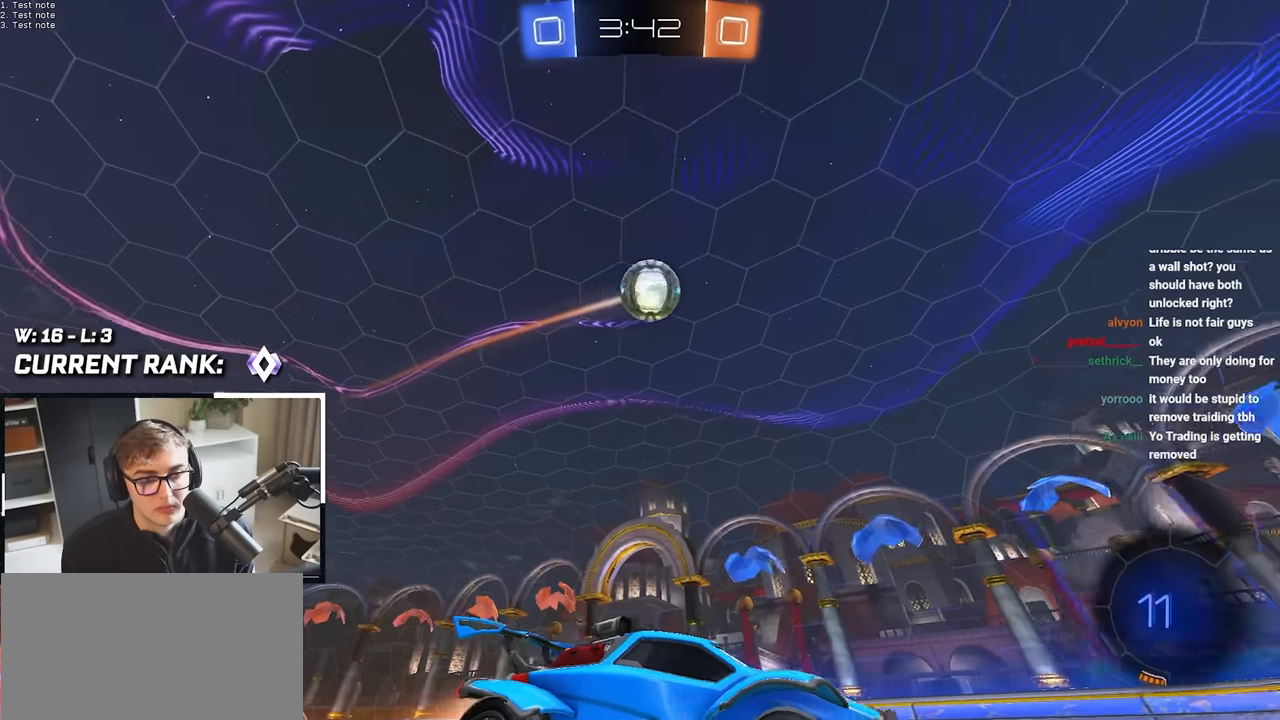
{"buttons": ["L2"], "left_stick": "down-right", "right_stick": "center", "events": [[50, "left_stick", "up-left"], [117, "L2", "up"], [167, "CROSS", "down"], [217, "left_stick", "down"], [333, "left_stick", "down-right"], [417, "CROSS", "up"], [483, "L2", "down"]]}
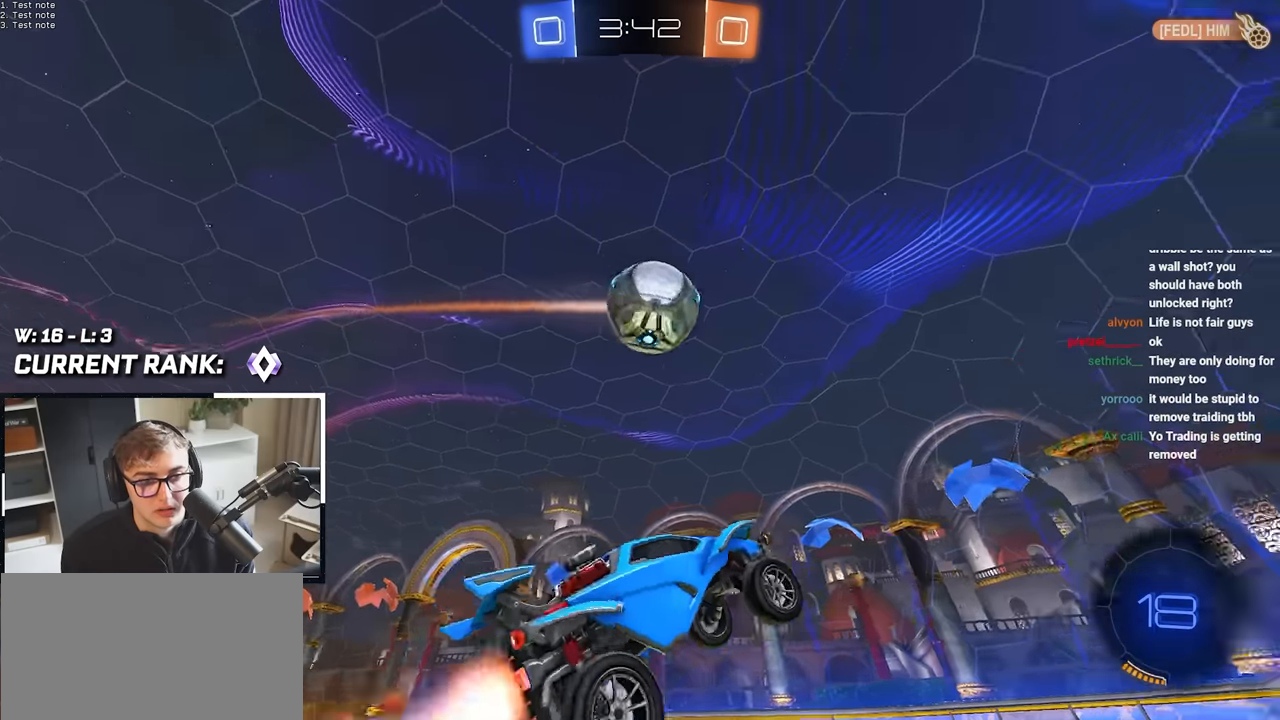
{"buttons": [], "left_stick": "center", "right_stick": "center", "events": [[17, "left_stick", "center"], [167, "left_stick", "up"], [300, "CROSS", "down"], [417, "CROSS", "up"], [450, "L2", "up"], [450, "left_stick", "center"]]}
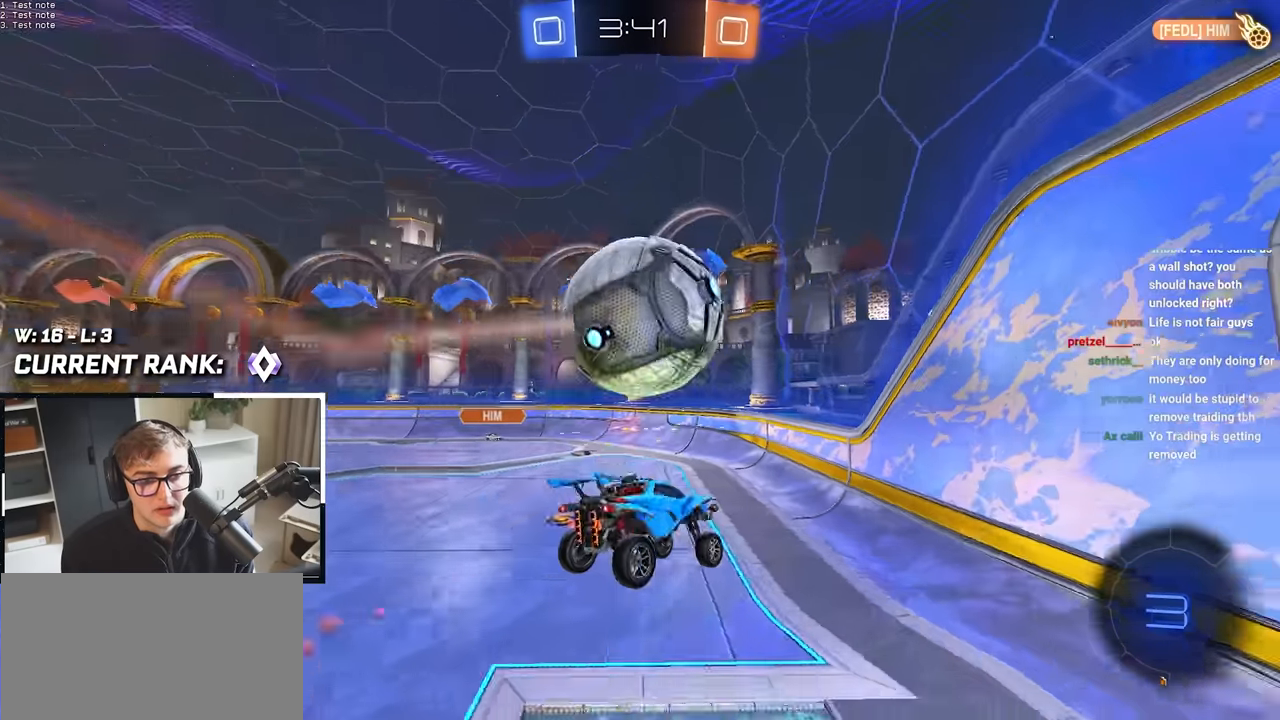
{"buttons": [], "left_stick": "left", "right_stick": "center", "events": [[467, "left_stick", "left"]]}
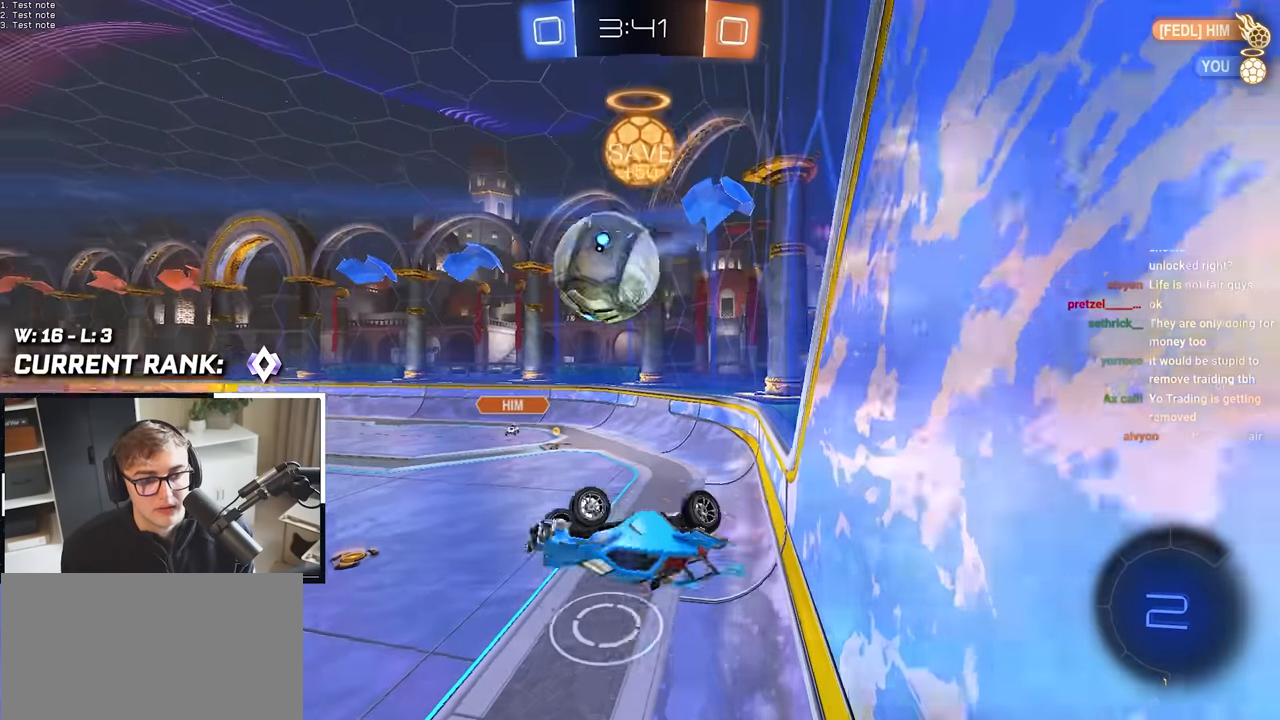
{"buttons": ["R1"], "left_stick": "down-right", "right_stick": "center", "events": [[350, "left_stick", "down"], [400, "left_stick", "down-right"], [417, "R1", "down"]]}
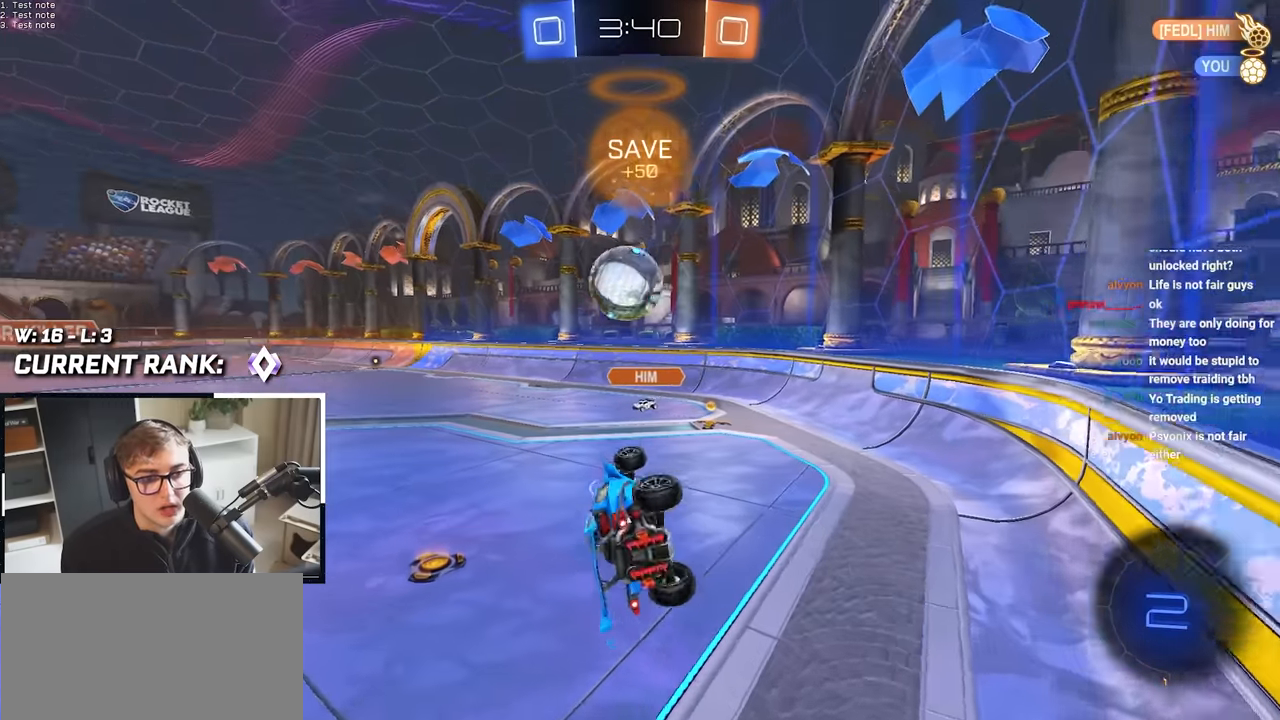
{"buttons": [], "left_stick": "up-right", "right_stick": "center", "events": [[183, "R1", "up"], [367, "left_stick", "up-right"]]}
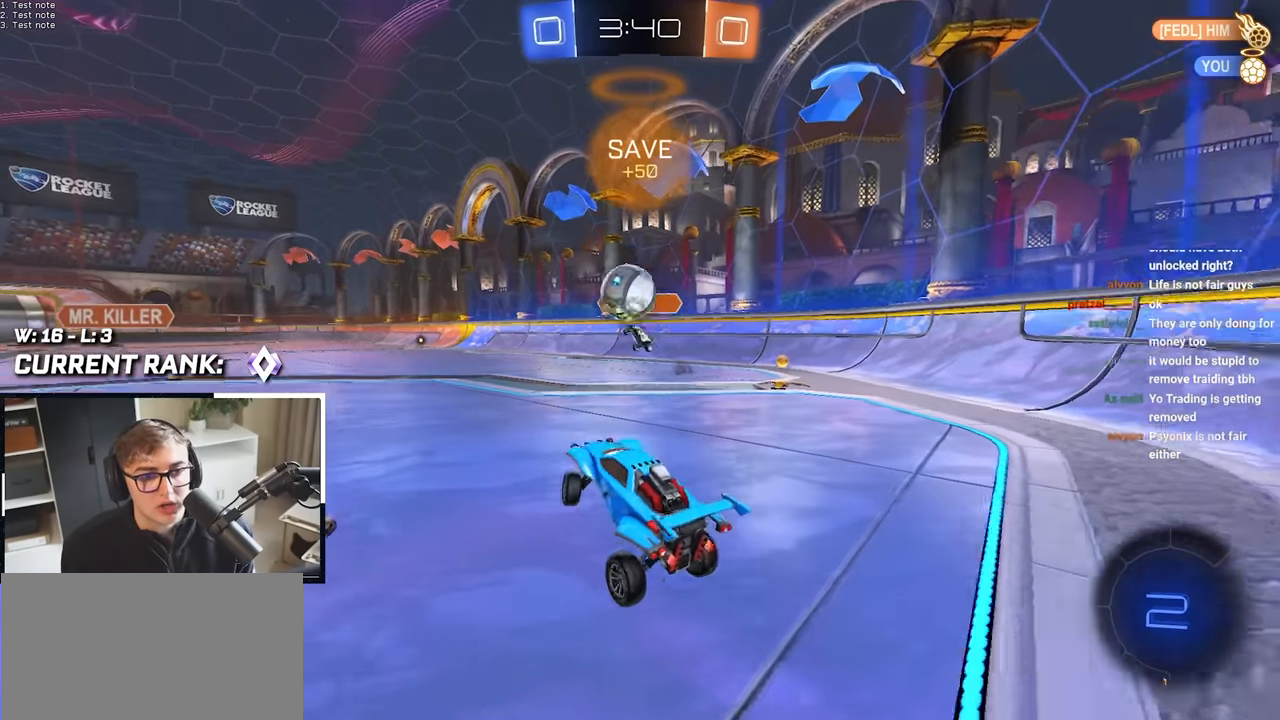
{"buttons": ["L2"], "left_stick": "up", "right_stick": "center", "events": [[283, "left_stick", "up"], [333, "TRIANGLE", "down"], [350, "L2", "down"], [433, "TRIANGLE", "up"]]}
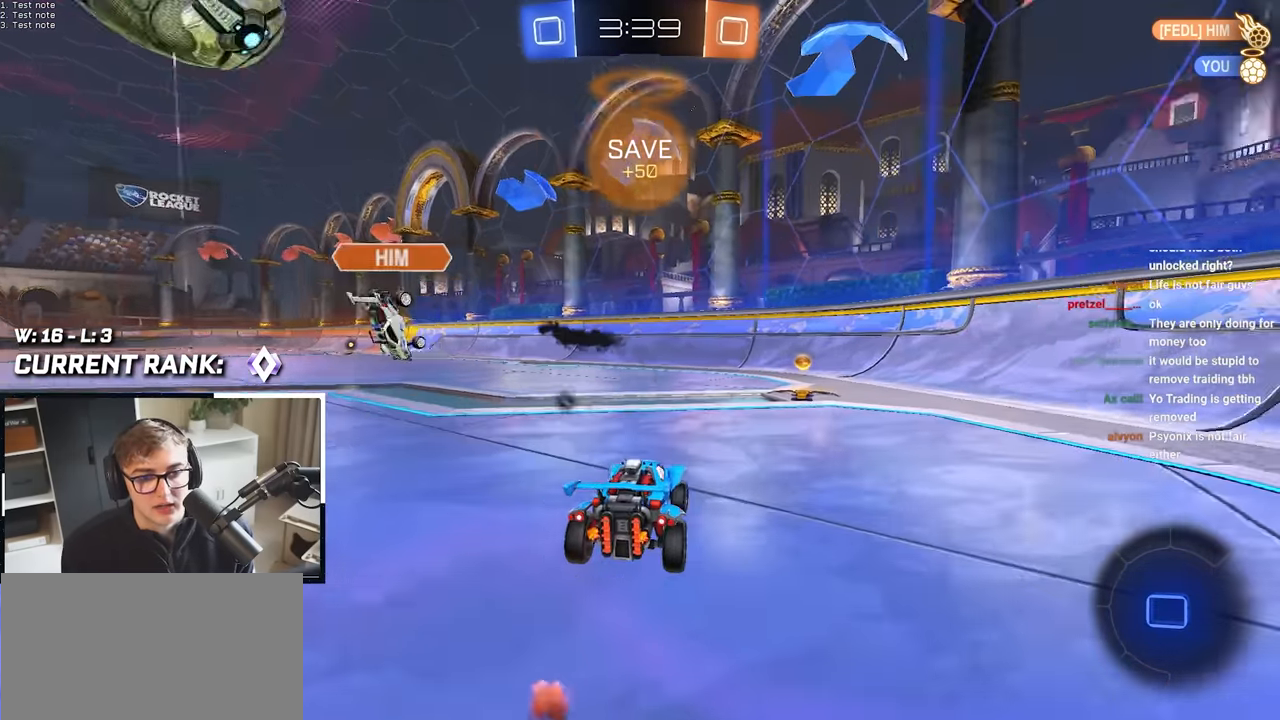
{"buttons": [], "left_stick": "up-right", "right_stick": "center", "events": [[83, "TRIANGLE", "down"], [183, "TRIANGLE", "up"], [283, "left_stick", "up-right"], [300, "L2", "up"], [300, "R1", "down"], [433, "R1", "up"]]}
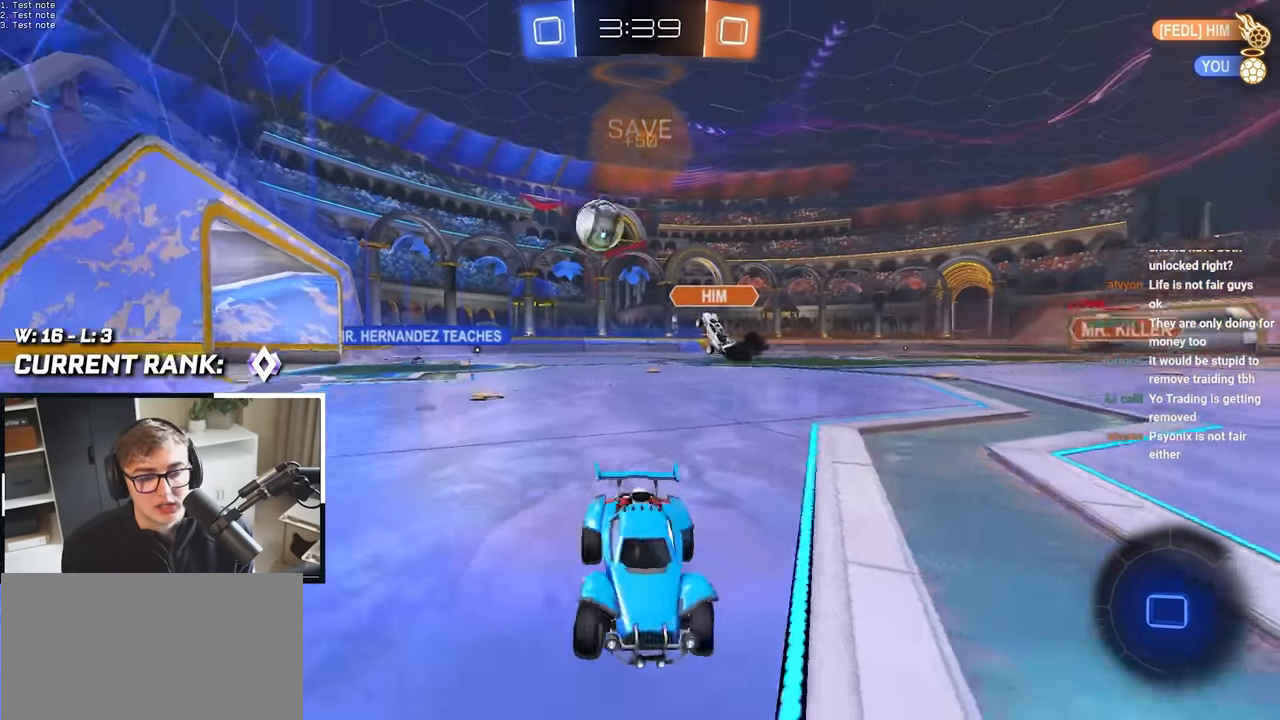
{"buttons": [], "left_stick": "up-right", "right_stick": "center", "events": [[367, "R1", "down"], [467, "R1", "up"]]}
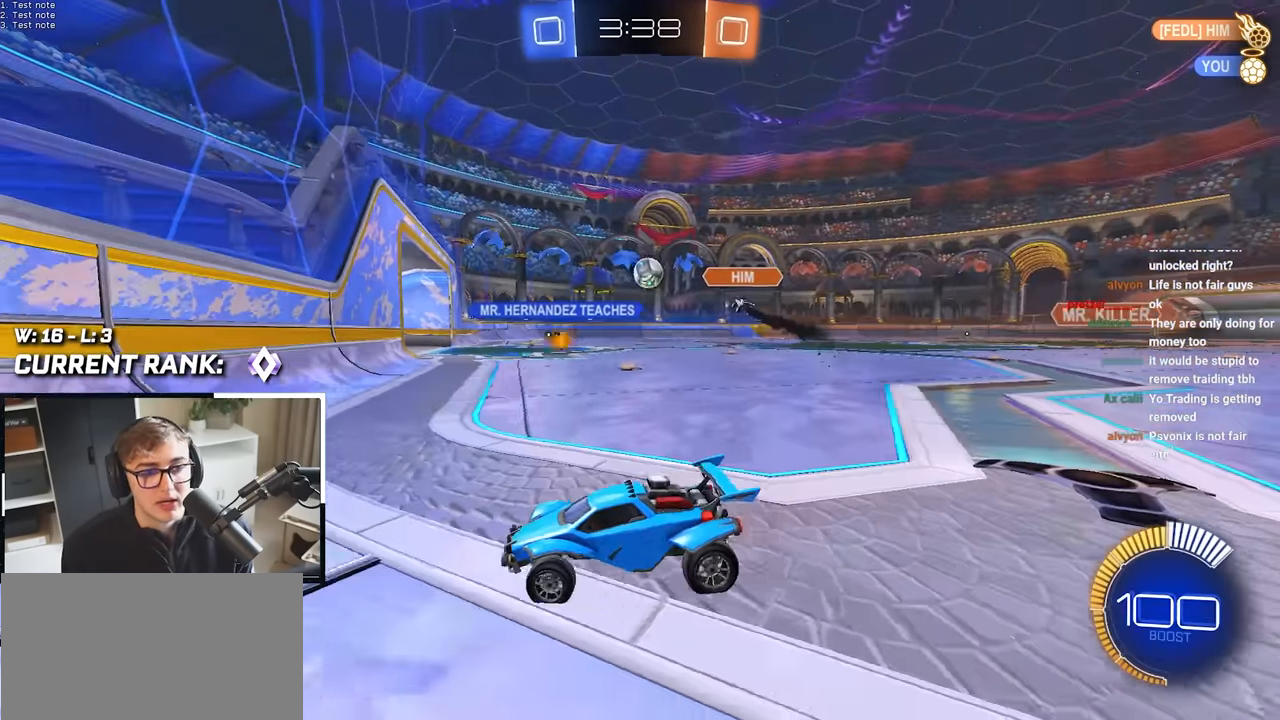
{"buttons": [], "left_stick": "up-right", "right_stick": "center", "events": []}
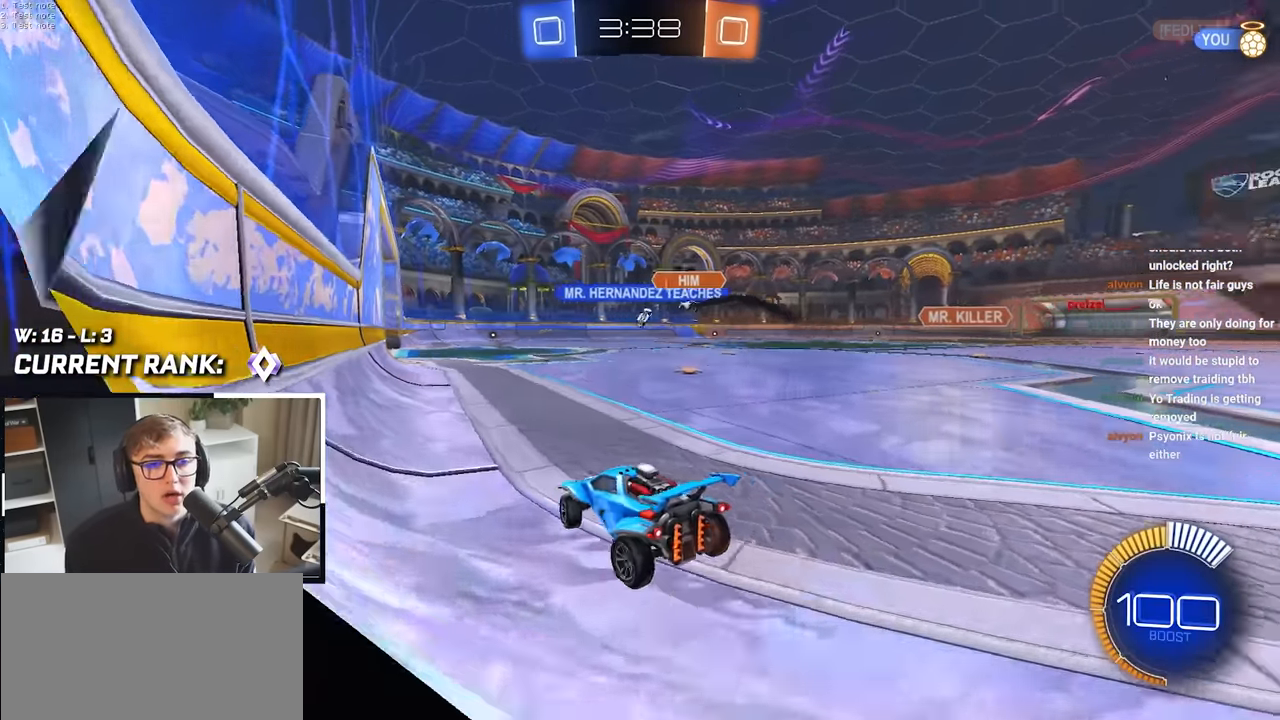
{"buttons": [], "left_stick": "center", "right_stick": "center", "events": [[300, "left_stick", "center"]]}
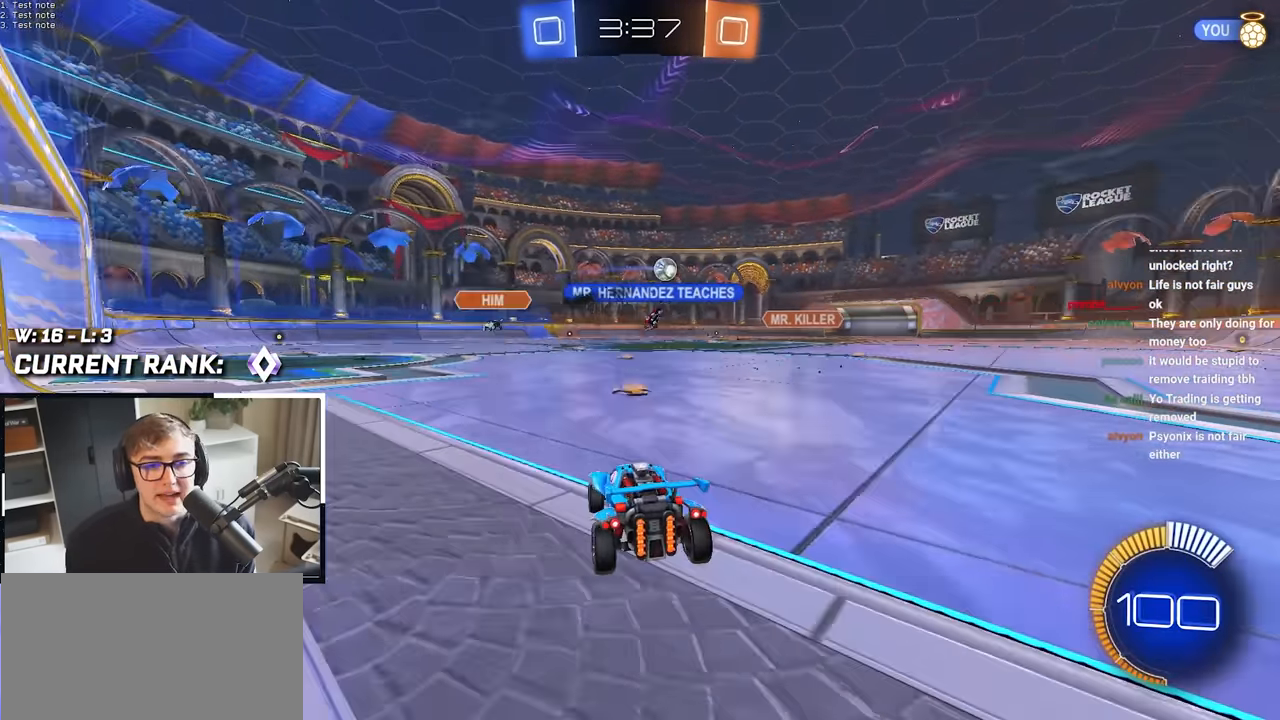
{"buttons": [], "left_stick": "up", "right_stick": "center", "events": [[67, "left_stick", "up"]]}
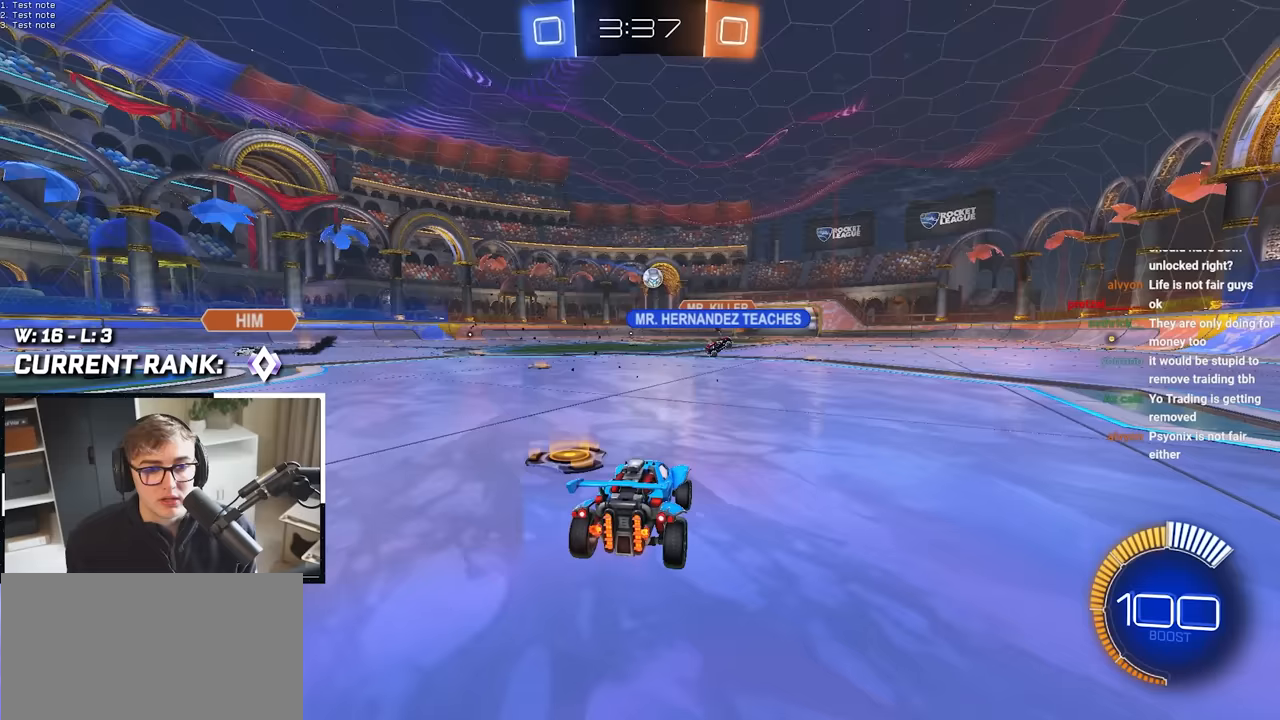
{"buttons": ["L2"], "left_stick": "up", "right_stick": "center", "events": [[250, "L2", "down"]]}
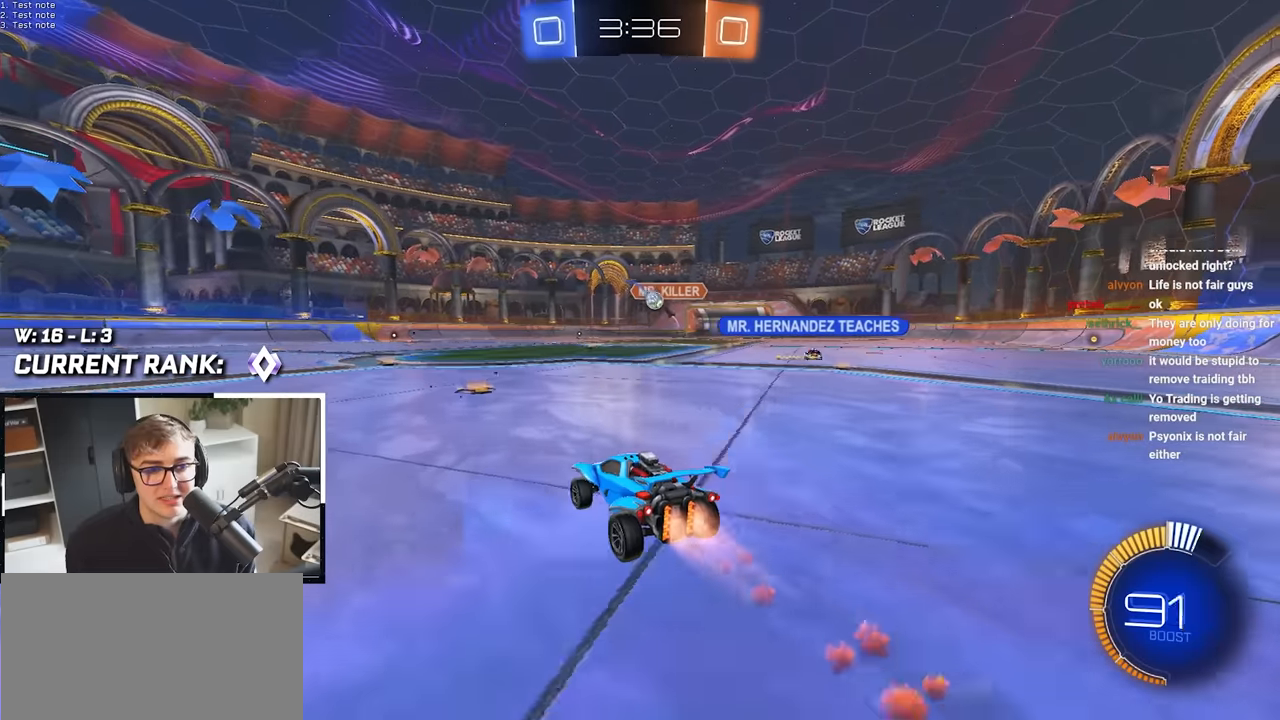
{"buttons": ["L2"], "left_stick": "up", "right_stick": "center", "events": [[17, "L2", "up"], [117, "L2", "down"]]}
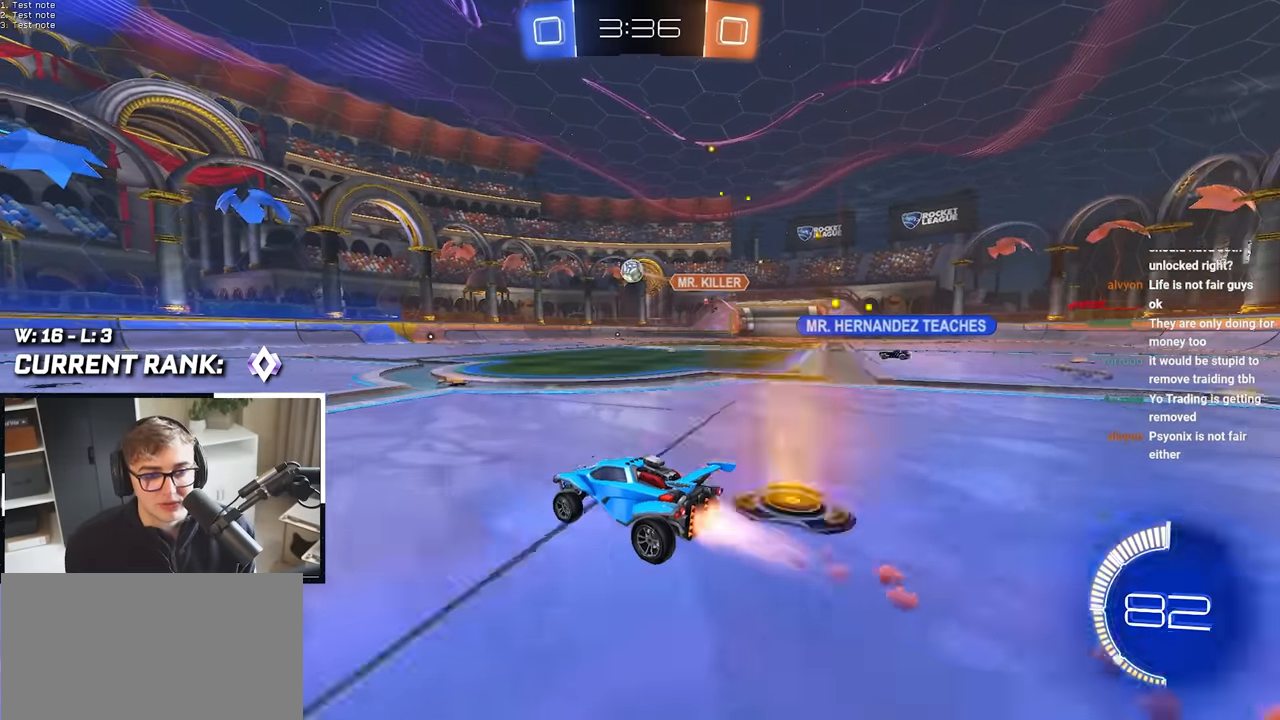
{"buttons": ["L2"], "left_stick": "up", "right_stick": "center", "events": [[183, "L2", "up"], [283, "L2", "down"]]}
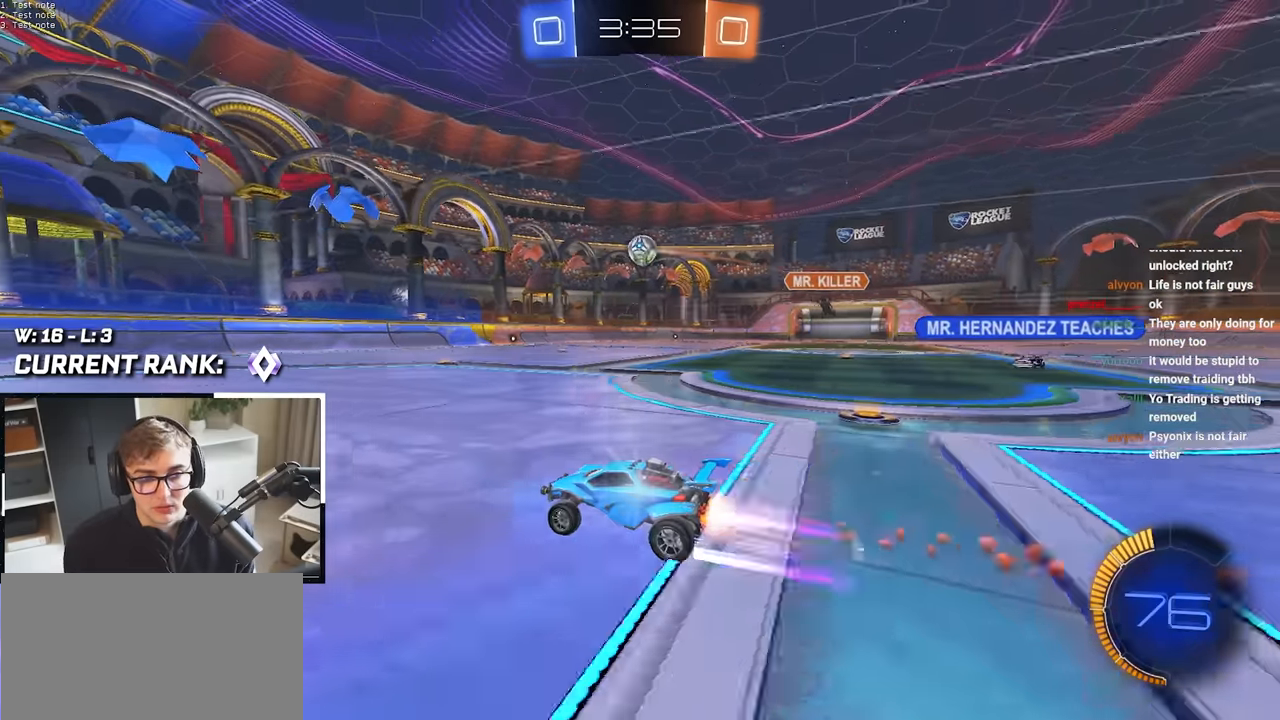
{"buttons": [], "left_stick": "center", "right_stick": "center", "events": [[67, "L2", "up"], [183, "left_stick", "center"]]}
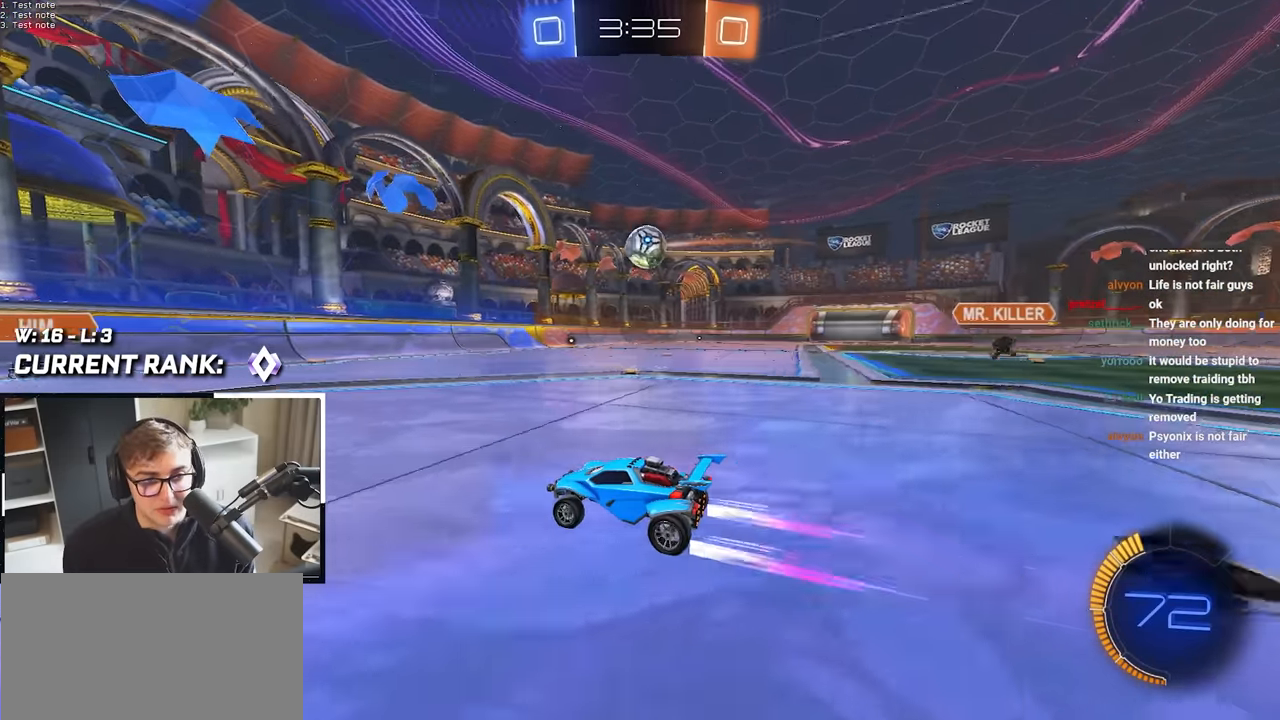
{"buttons": ["L2"], "left_stick": "center", "right_stick": "center", "events": [[117, "left_stick", "up-right"], [333, "left_stick", "right"], [350, "CROSS", "down"], [433, "L2", "down"], [483, "left_stick", "center"], [500, "CROSS", "up"]]}
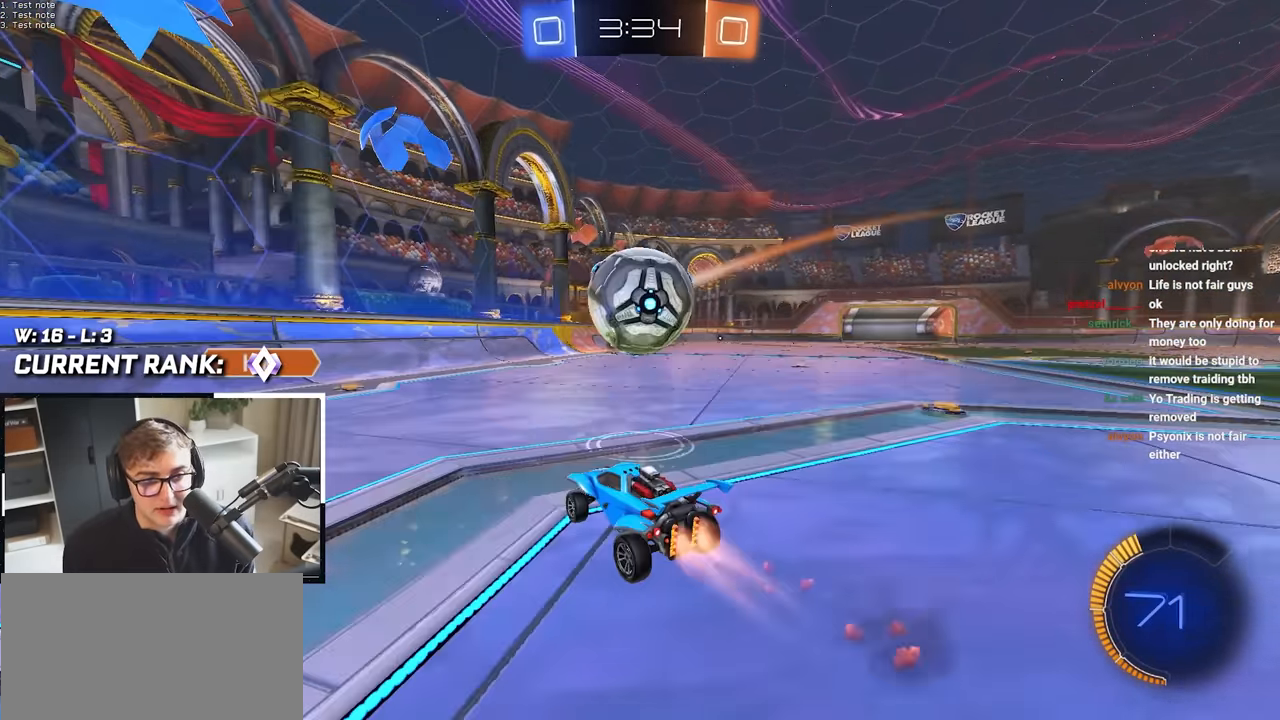
{"buttons": ["R1"], "left_stick": "up-right", "right_stick": "center", "events": [[183, "left_stick", "left"], [267, "R1", "down"], [283, "left_stick", "center"], [300, "L2", "up"], [417, "left_stick", "up-right"]]}